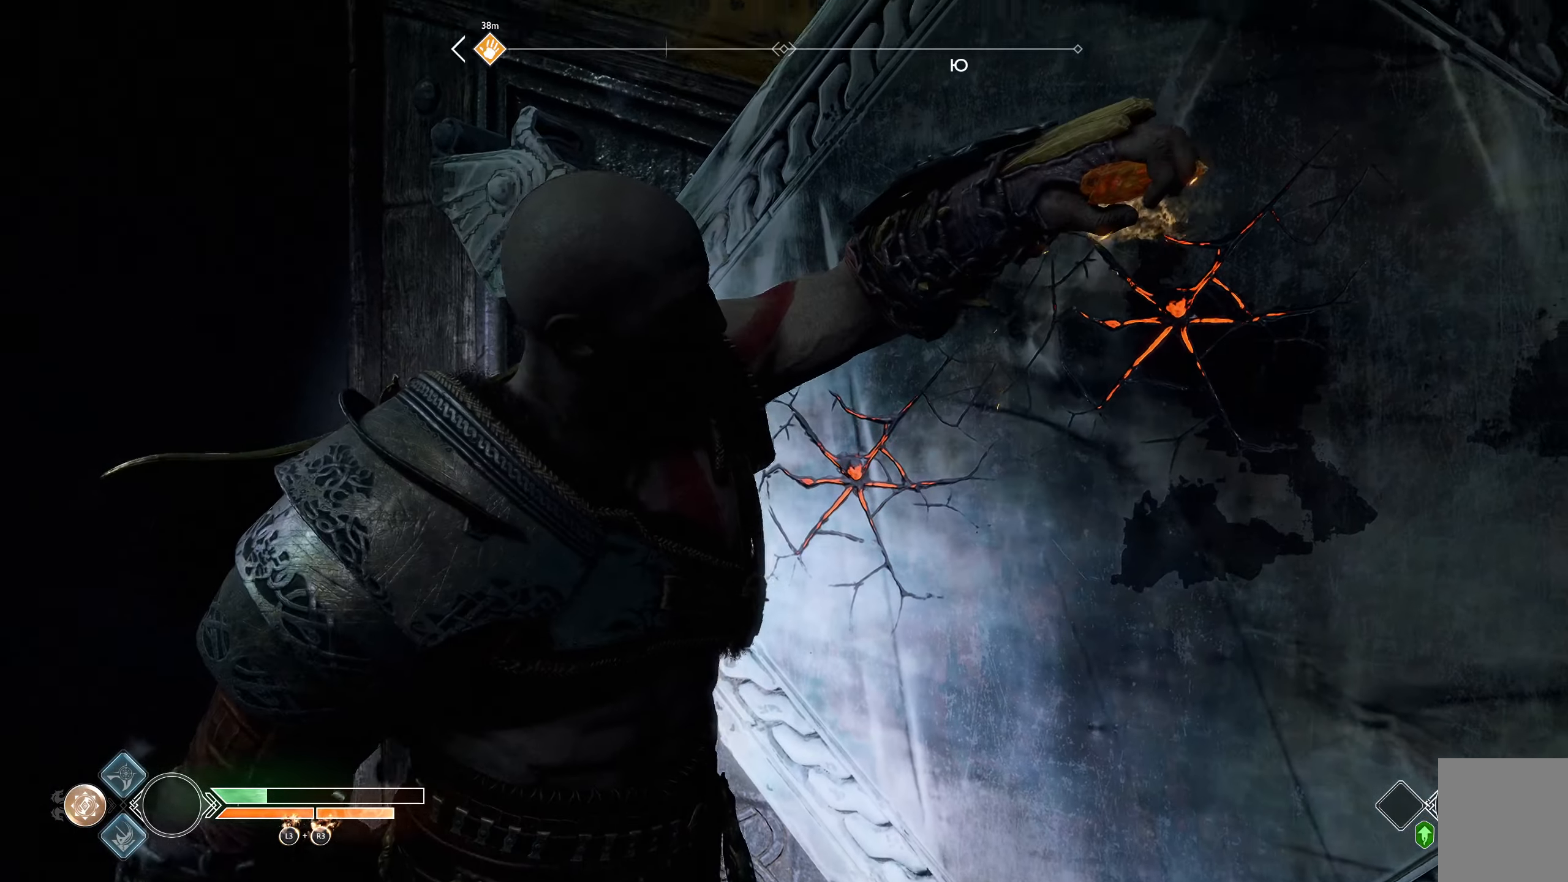
Gameplay with a controller (Xbox layout); each line is a JSON object with the inputs held at the frame after it. "button_events" lists button changes between this image and that frame as [ms after this image, input, new state], when the widget could be followed in between (sticks are given only as held states).
{"buttons": [], "left_stick": "right", "right_stick": "center", "button_events": []}
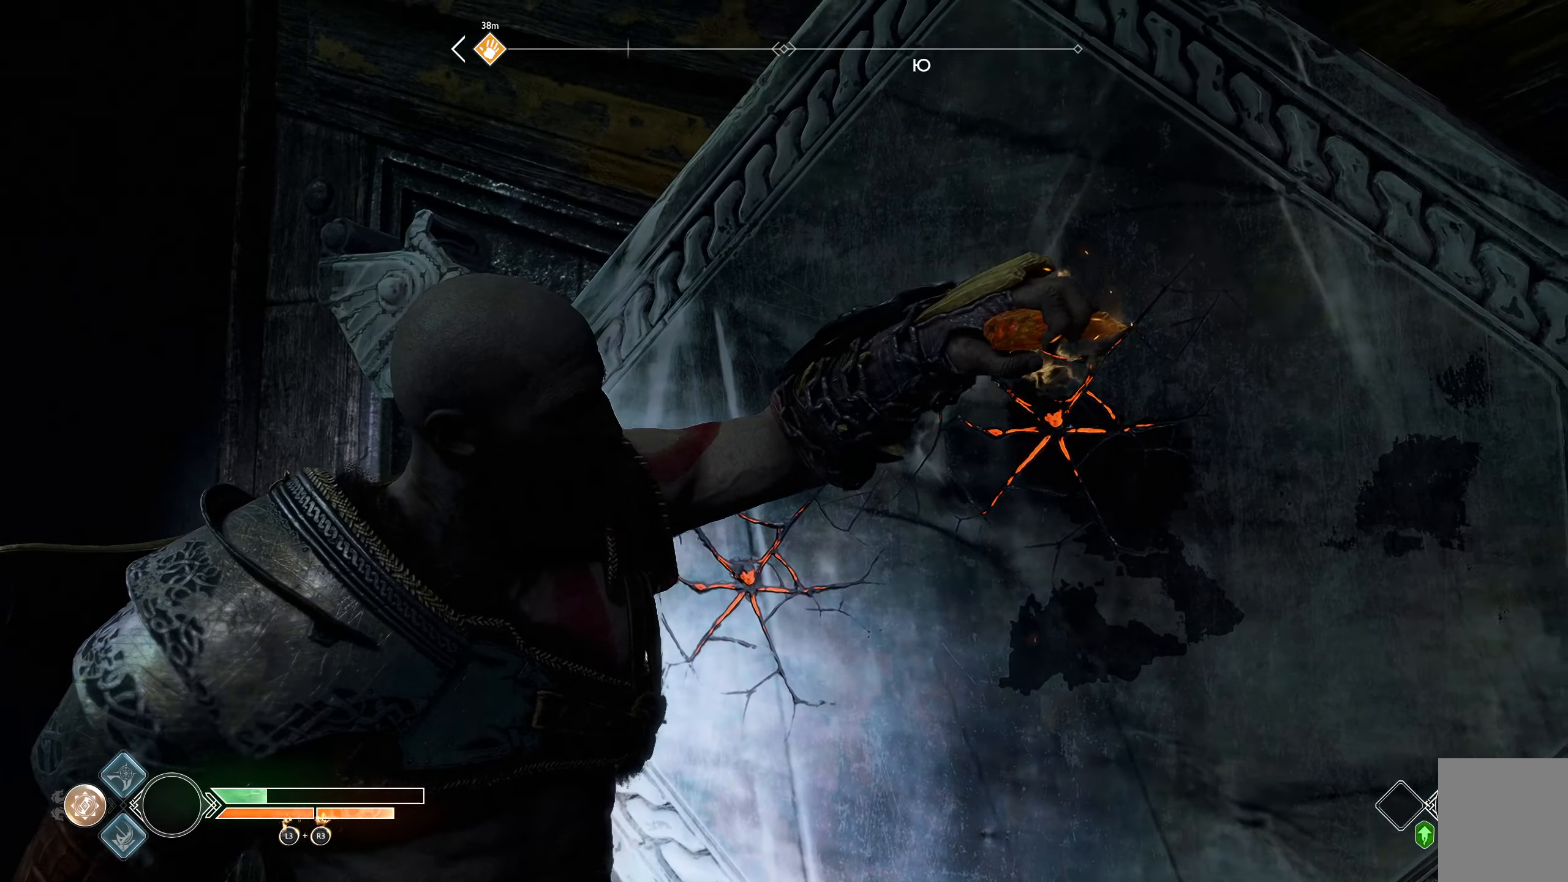
{"buttons": [], "left_stick": "down-right", "right_stick": "center", "button_events": []}
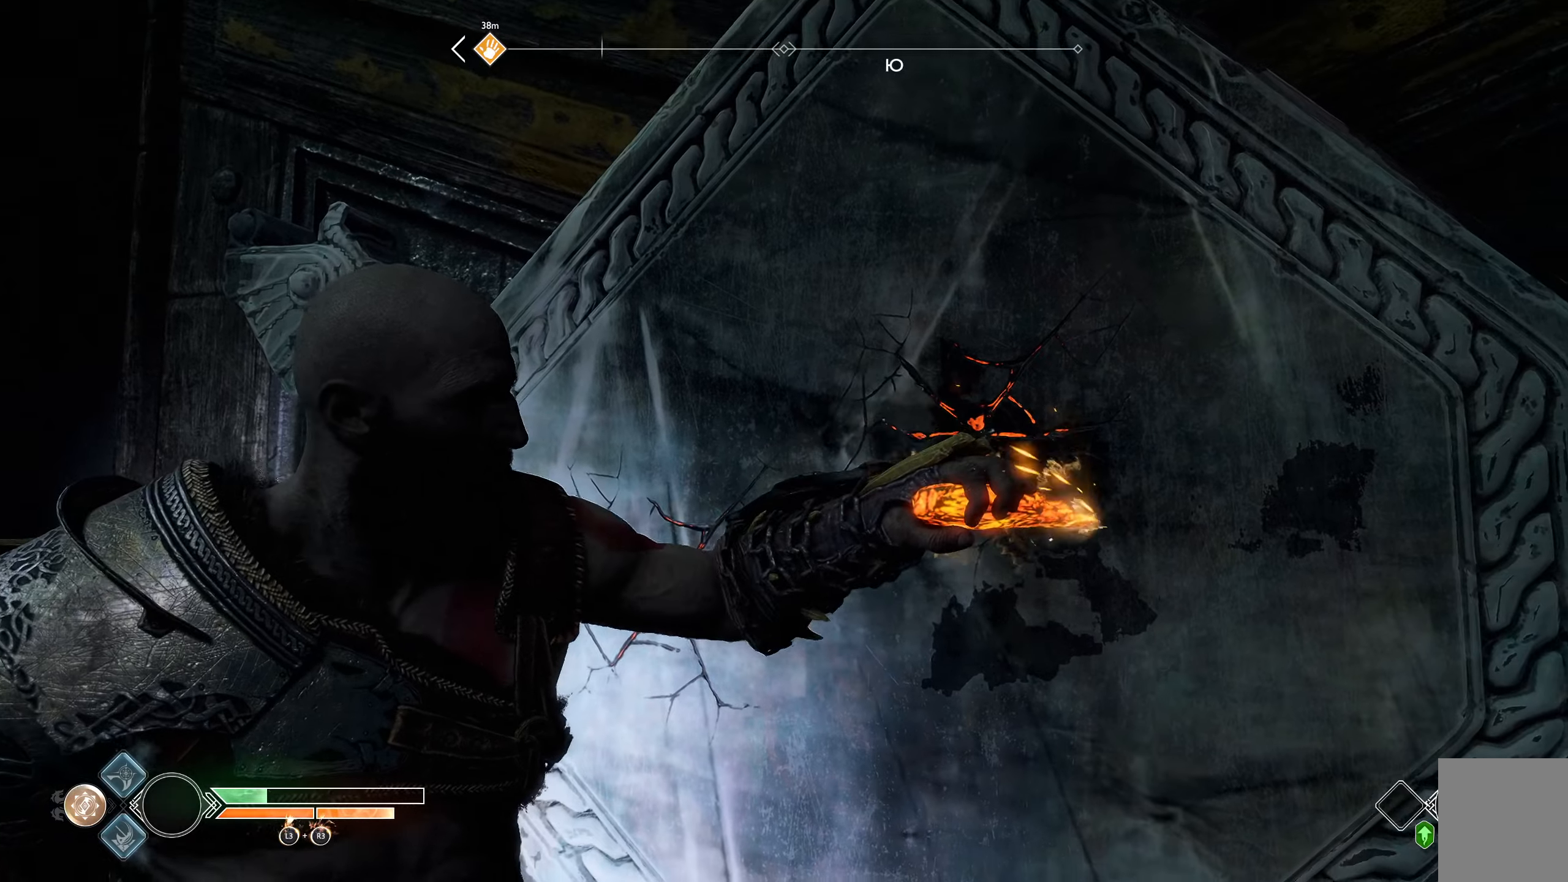
{"buttons": ["R2"], "left_stick": "right", "right_stick": "center", "button_events": [[384, "R2", "down"]]}
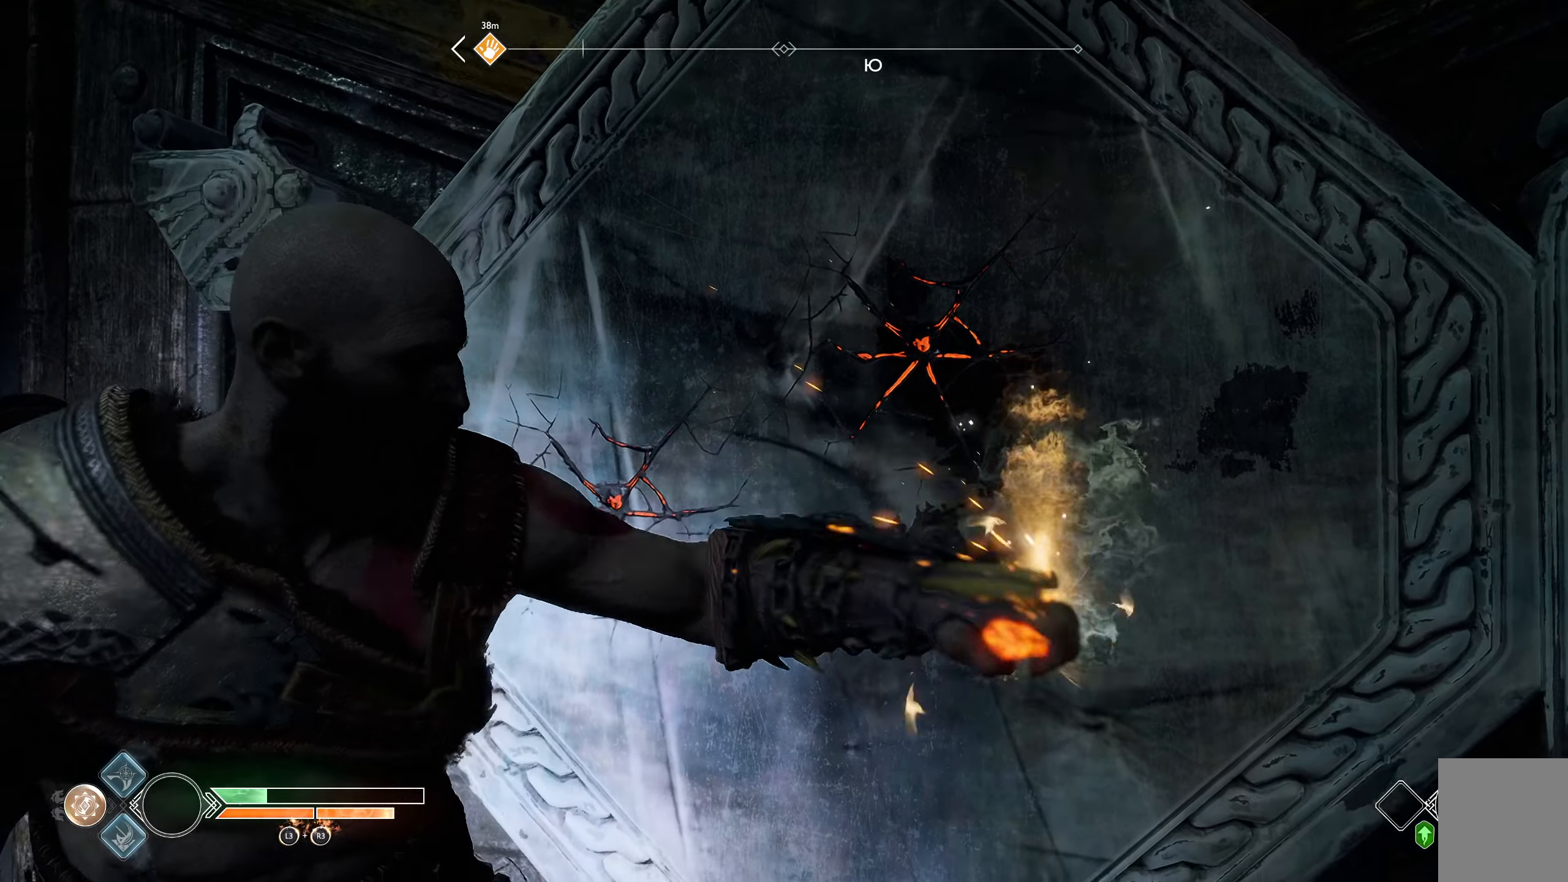
{"buttons": [], "left_stick": "up-right", "right_stick": "center", "button_events": [[50, "R2", "up"], [134, "R2", "down"], [251, "R2", "up"], [284, "R2", "down"], [401, "R2", "up"]]}
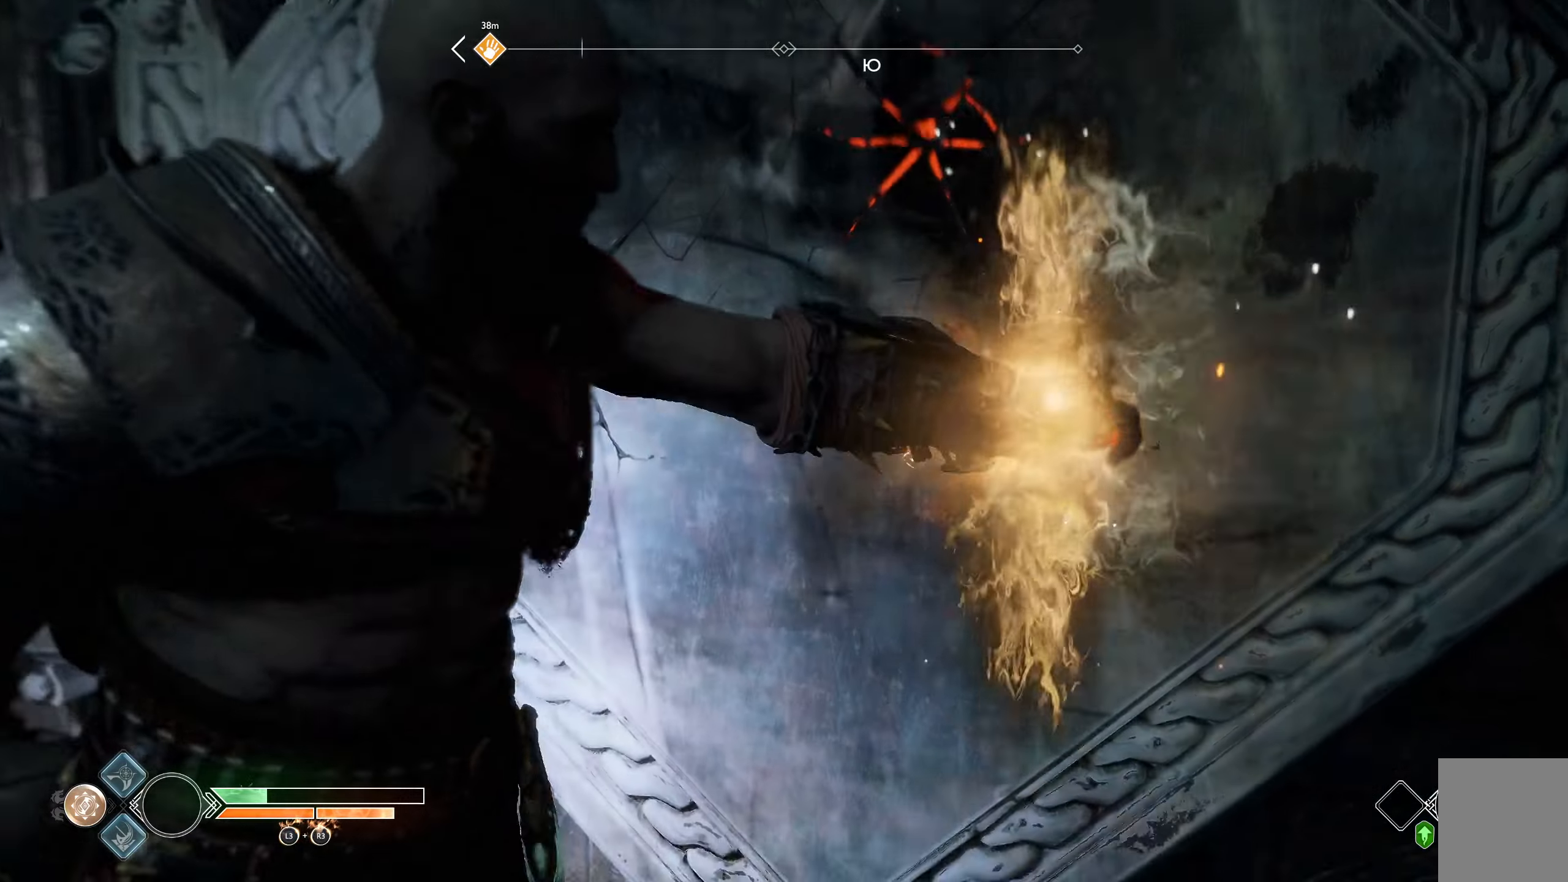
{"buttons": [], "left_stick": "center", "right_stick": "center", "button_events": []}
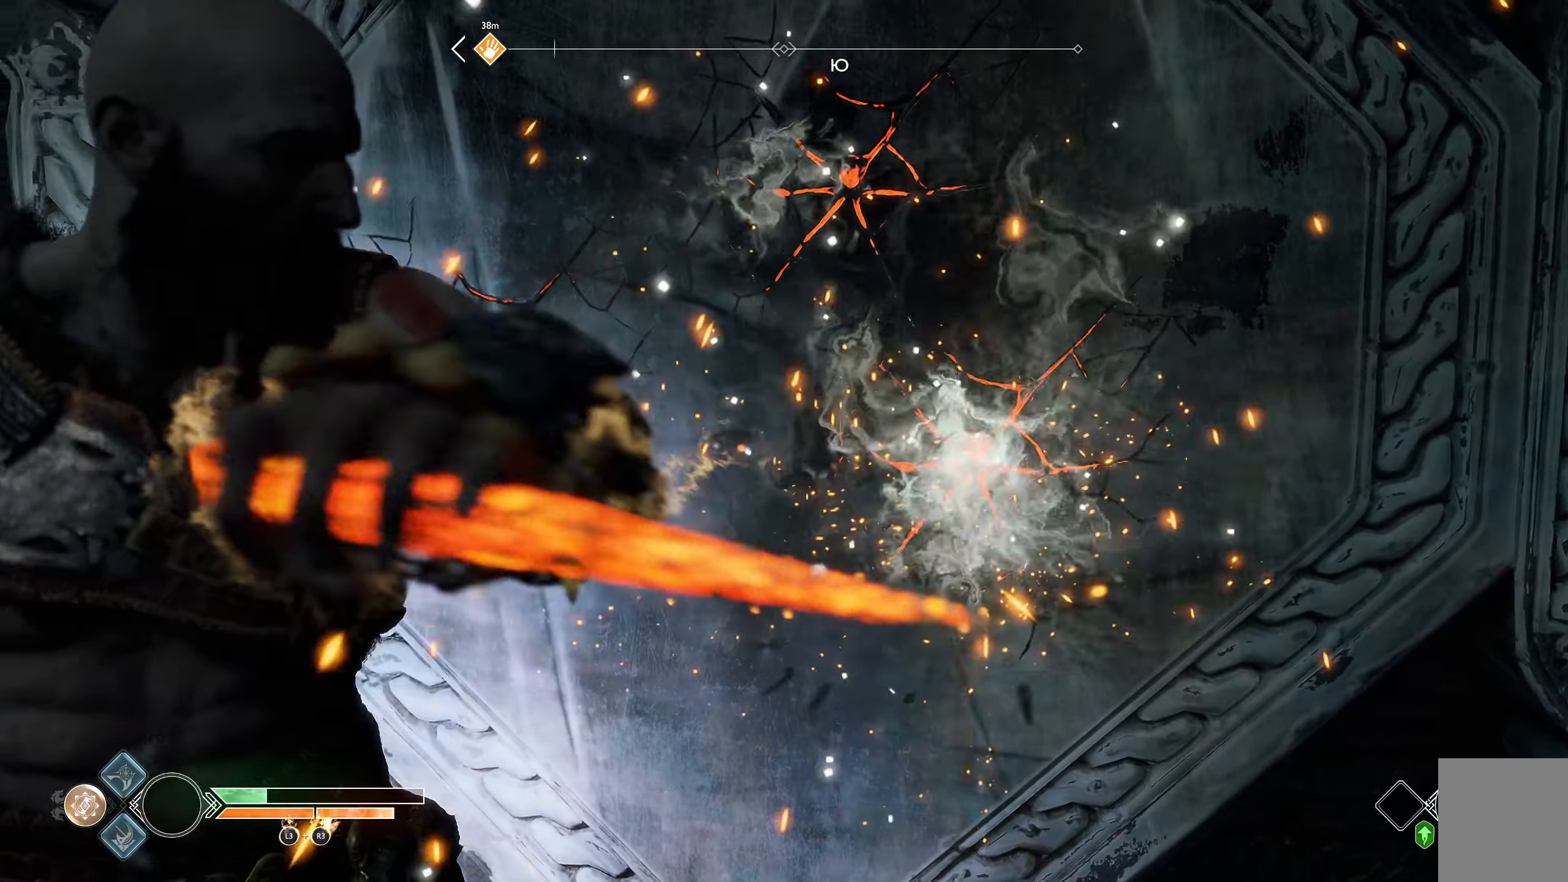
{"buttons": [], "left_stick": "center", "right_stick": "center", "button_events": []}
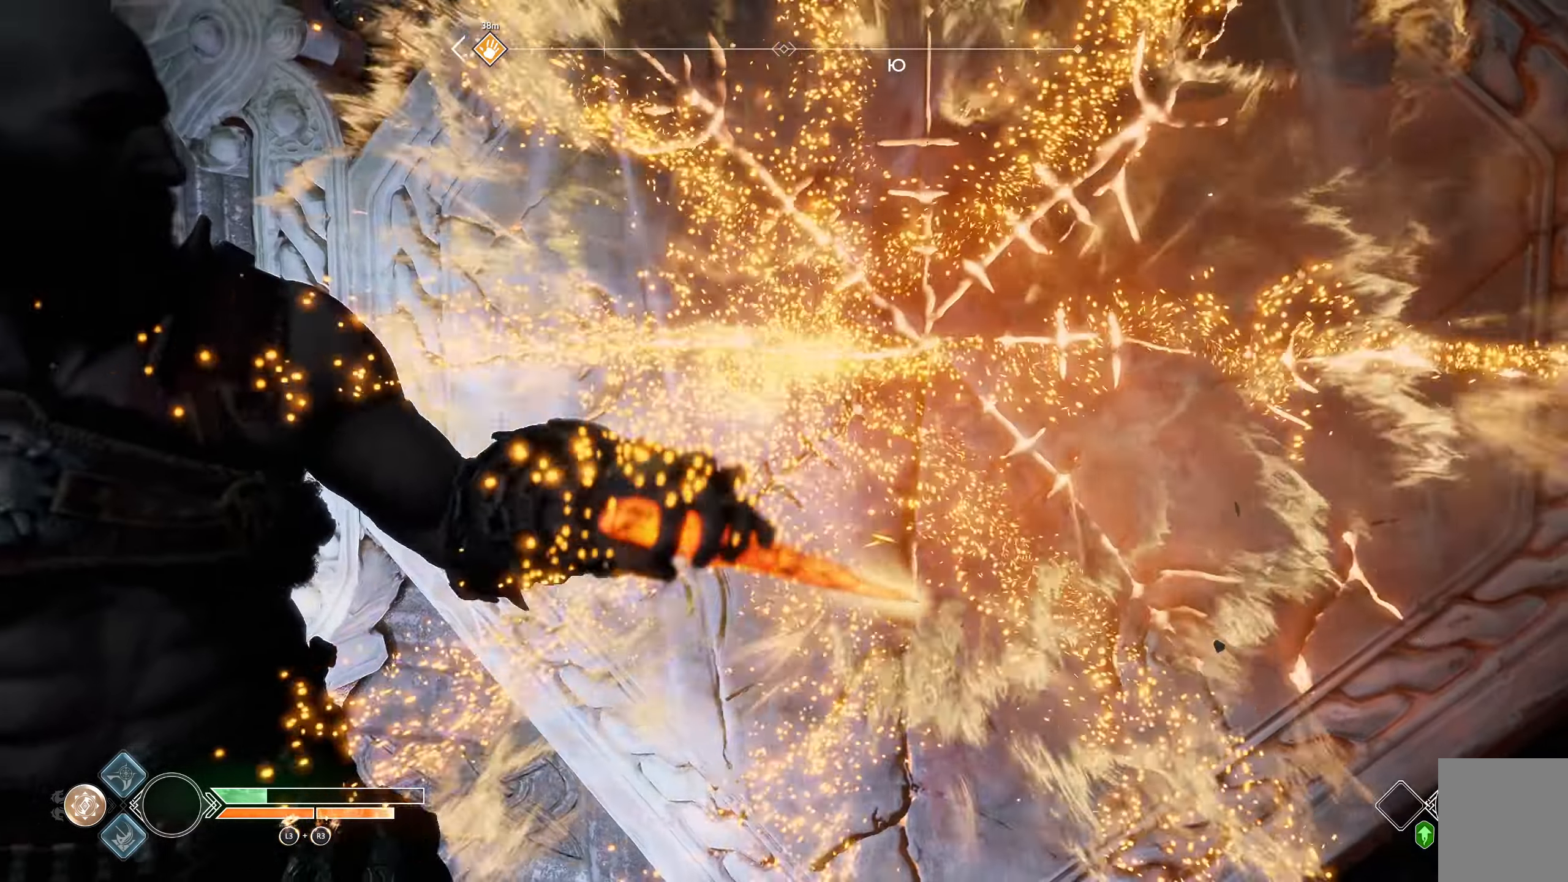
{"buttons": [], "left_stick": "center", "right_stick": "center", "button_events": []}
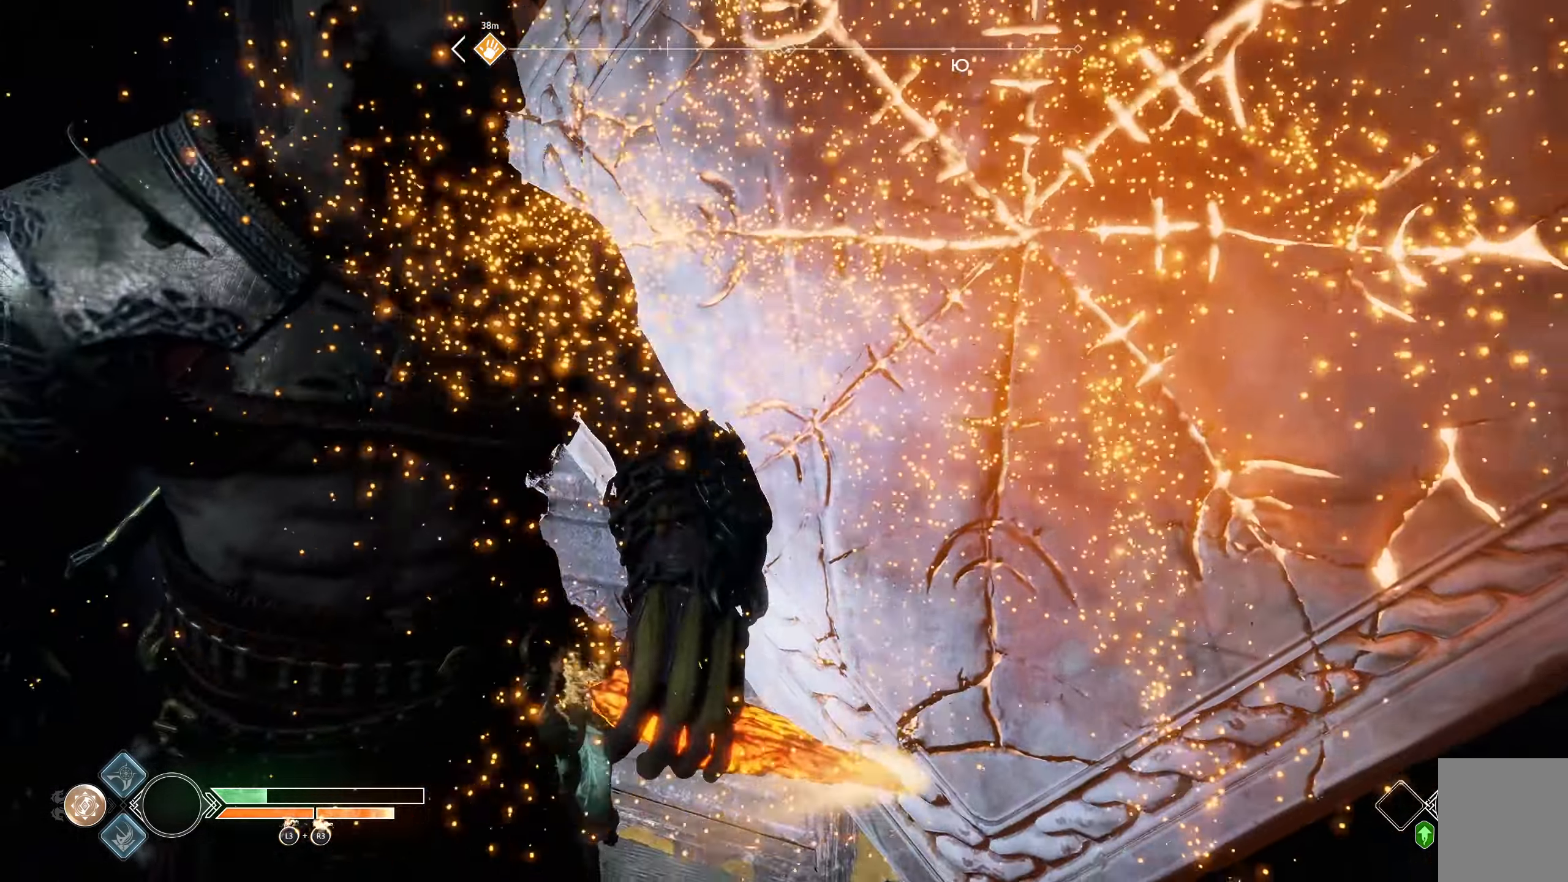
{"buttons": [], "left_stick": "center", "right_stick": "center", "button_events": []}
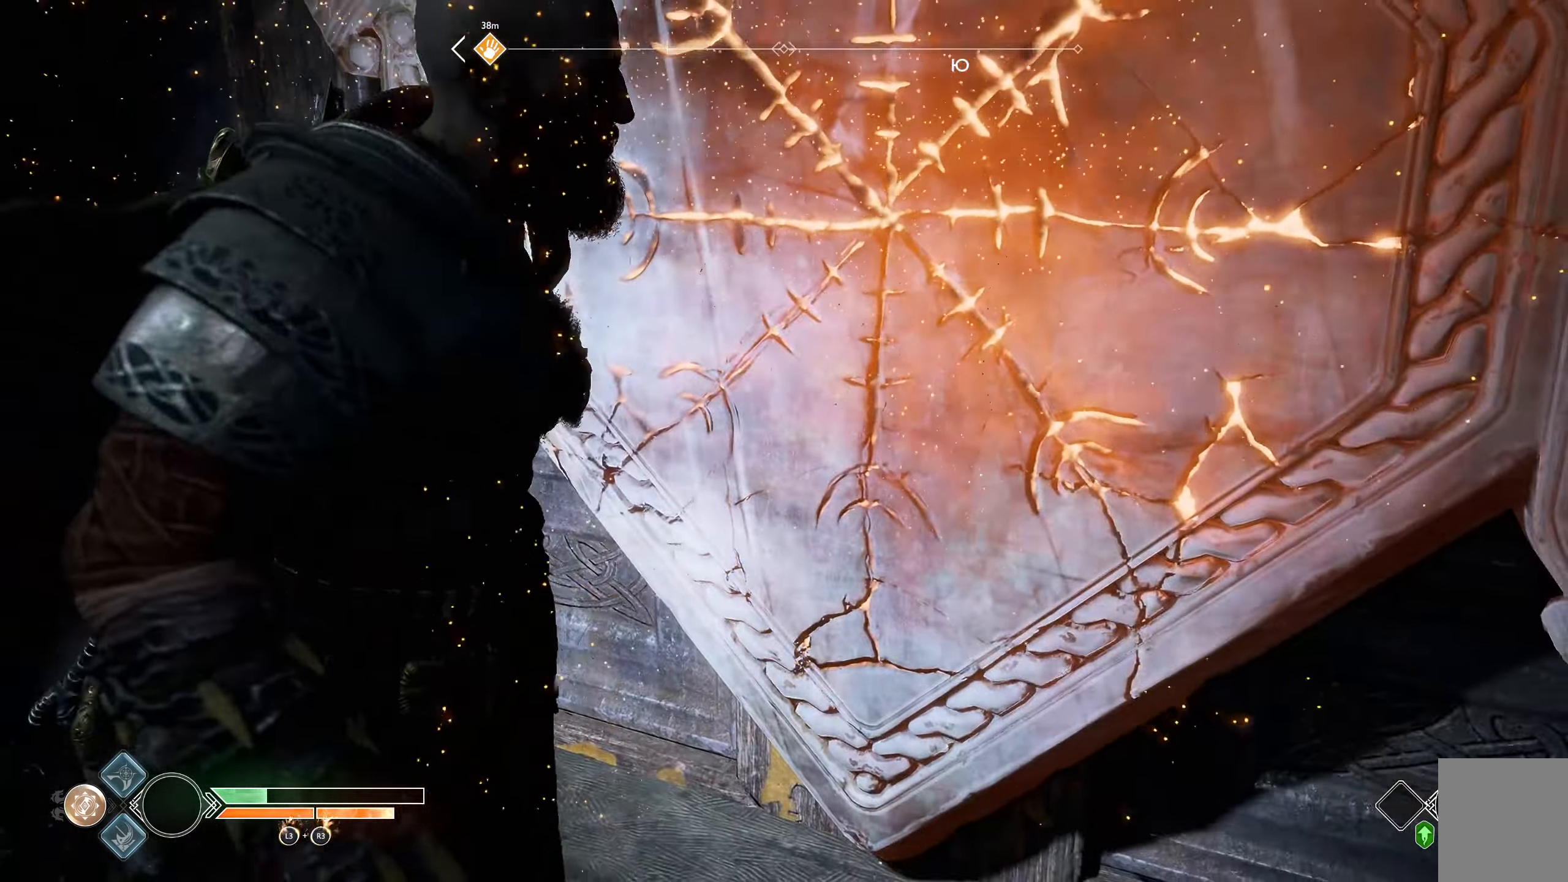
{"buttons": [], "left_stick": "center", "right_stick": "center", "button_events": []}
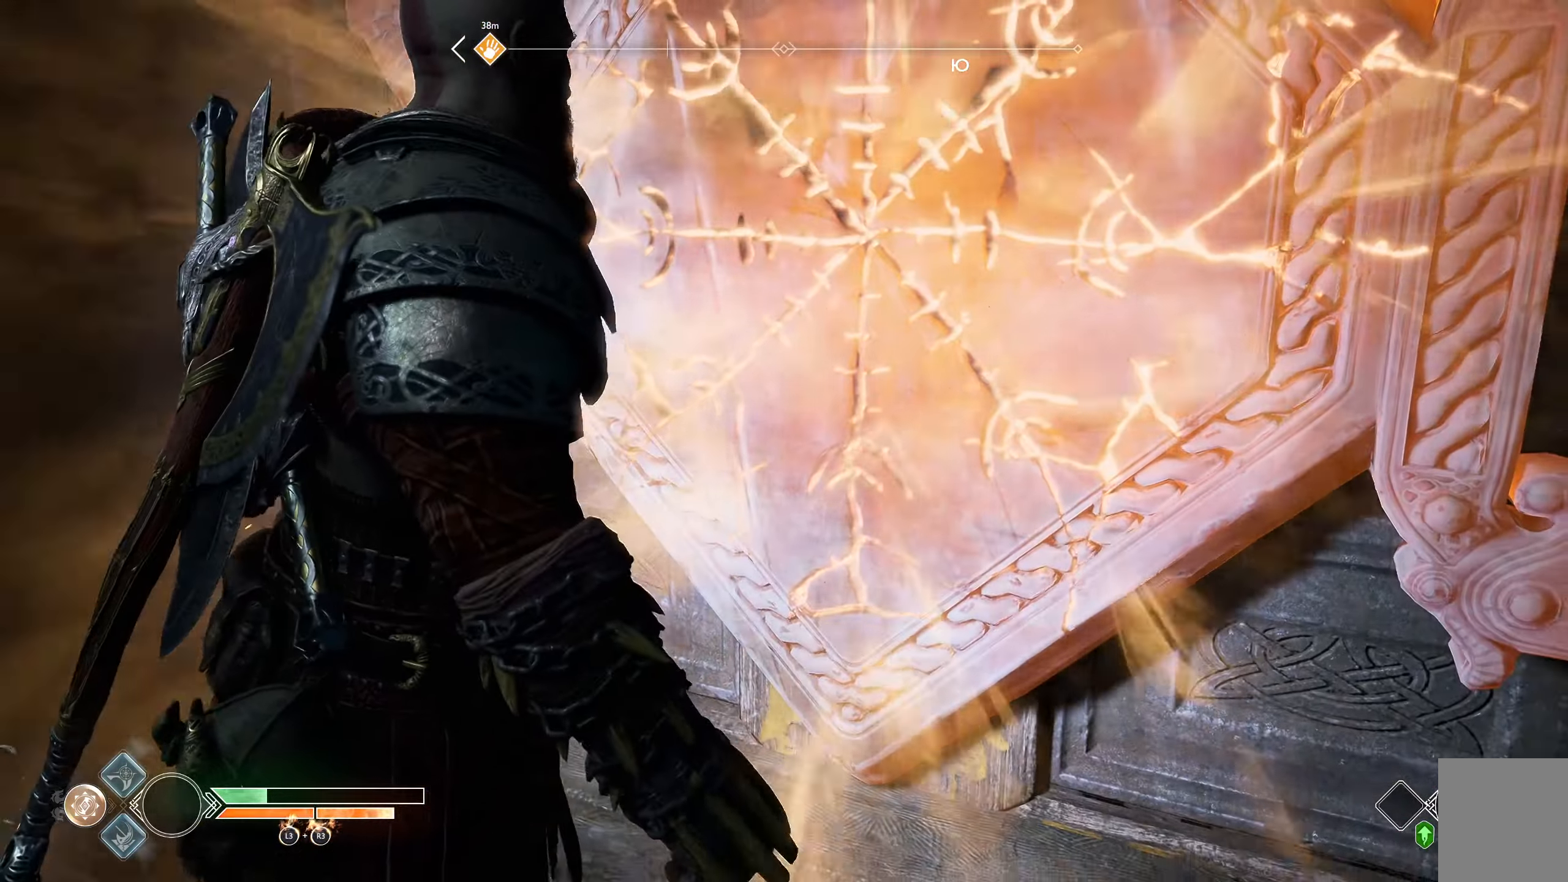
{"buttons": [], "left_stick": "center", "right_stick": "center", "button_events": []}
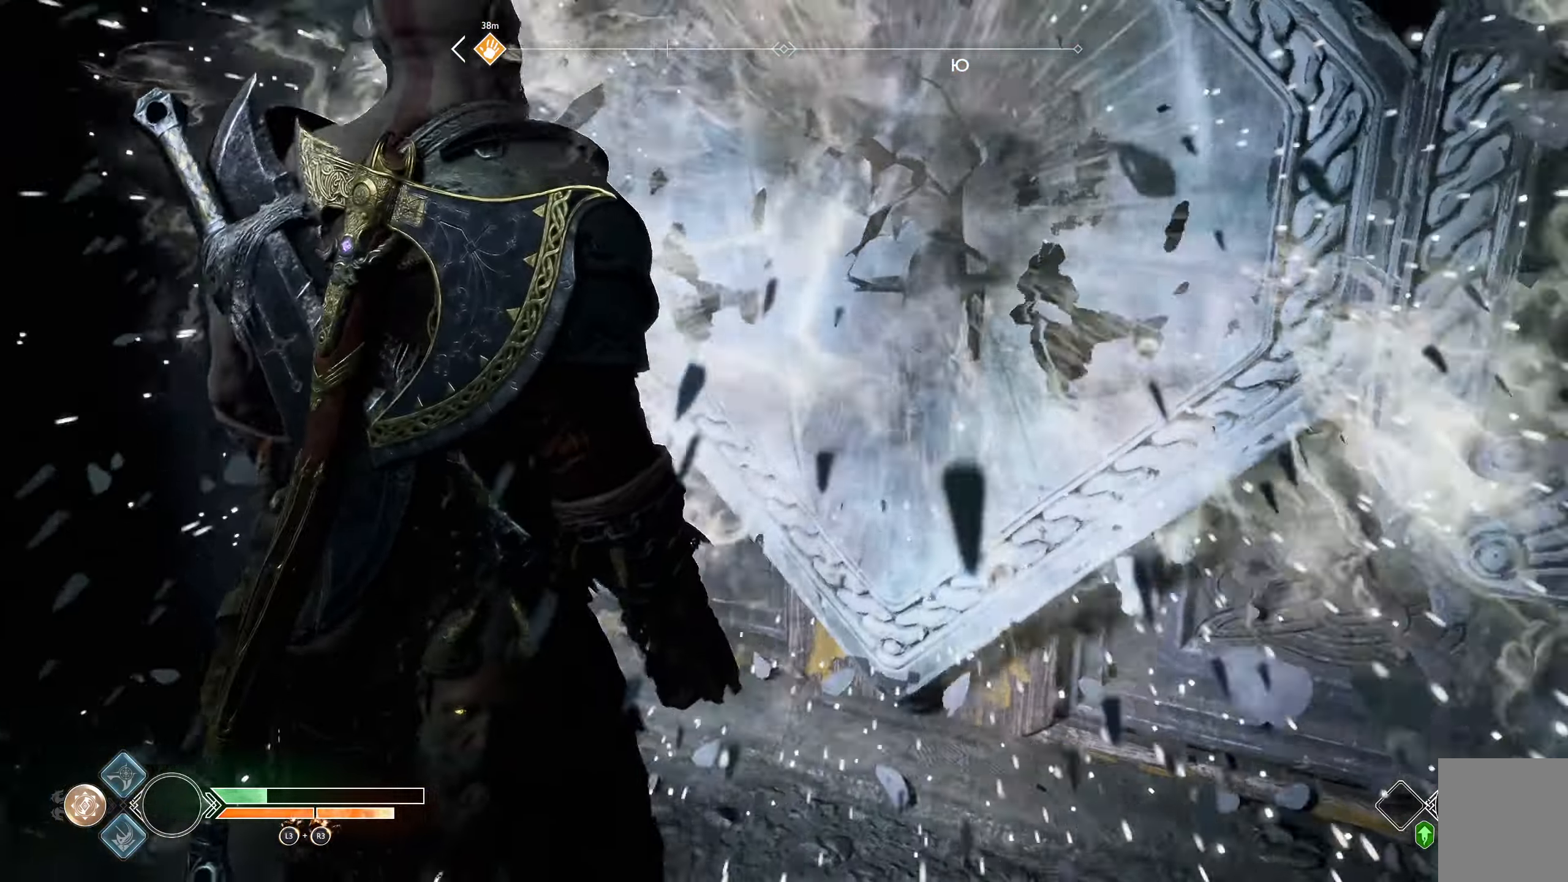
{"buttons": [], "left_stick": "center", "right_stick": "center", "button_events": []}
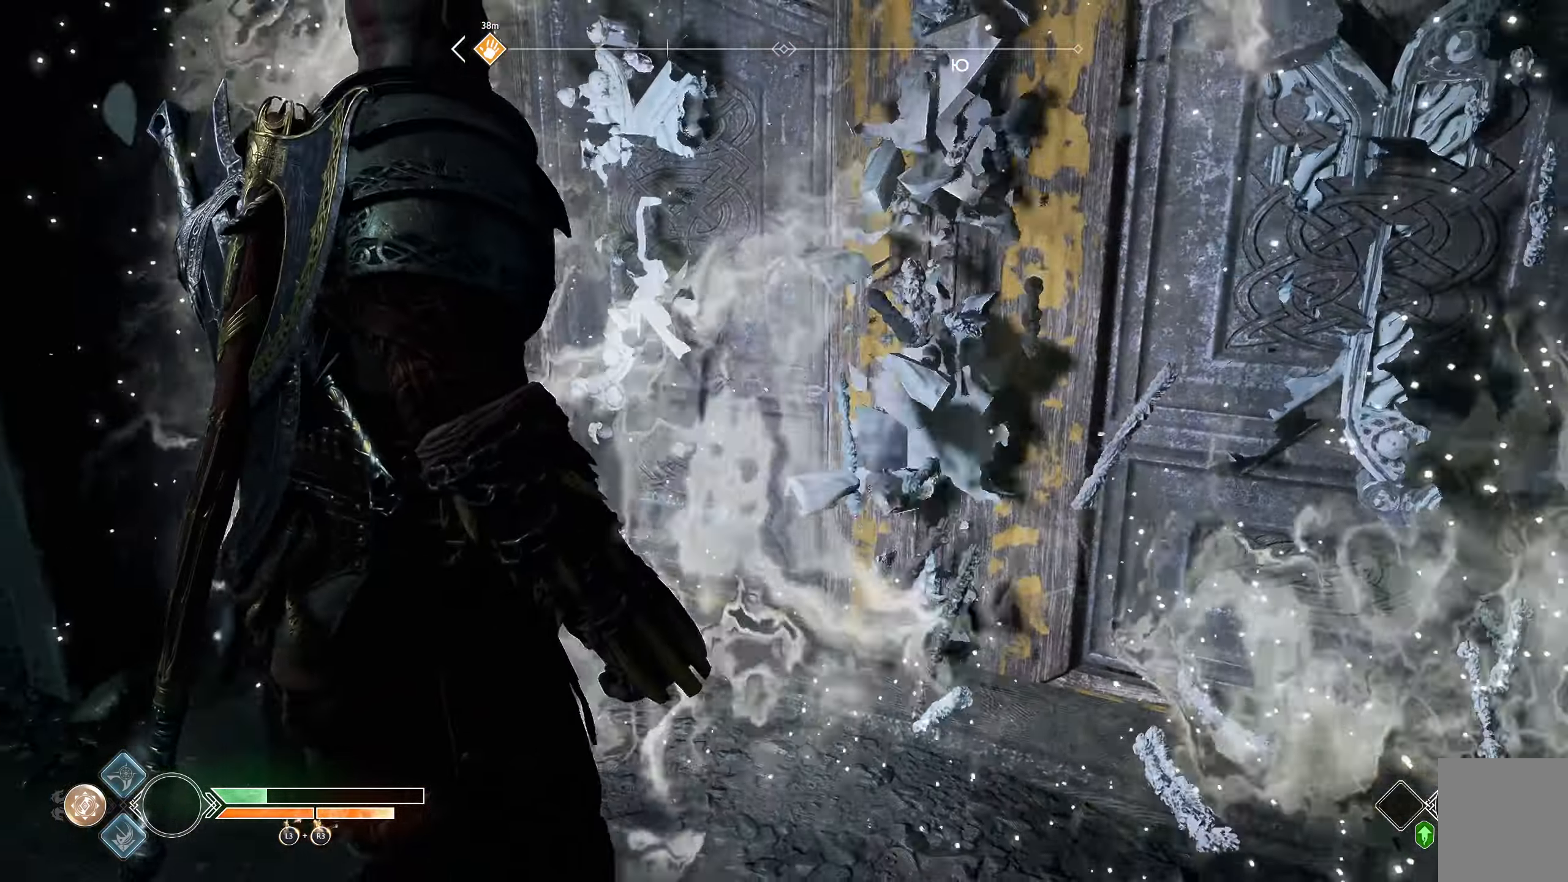
{"buttons": [], "left_stick": "up", "right_stick": "center", "button_events": []}